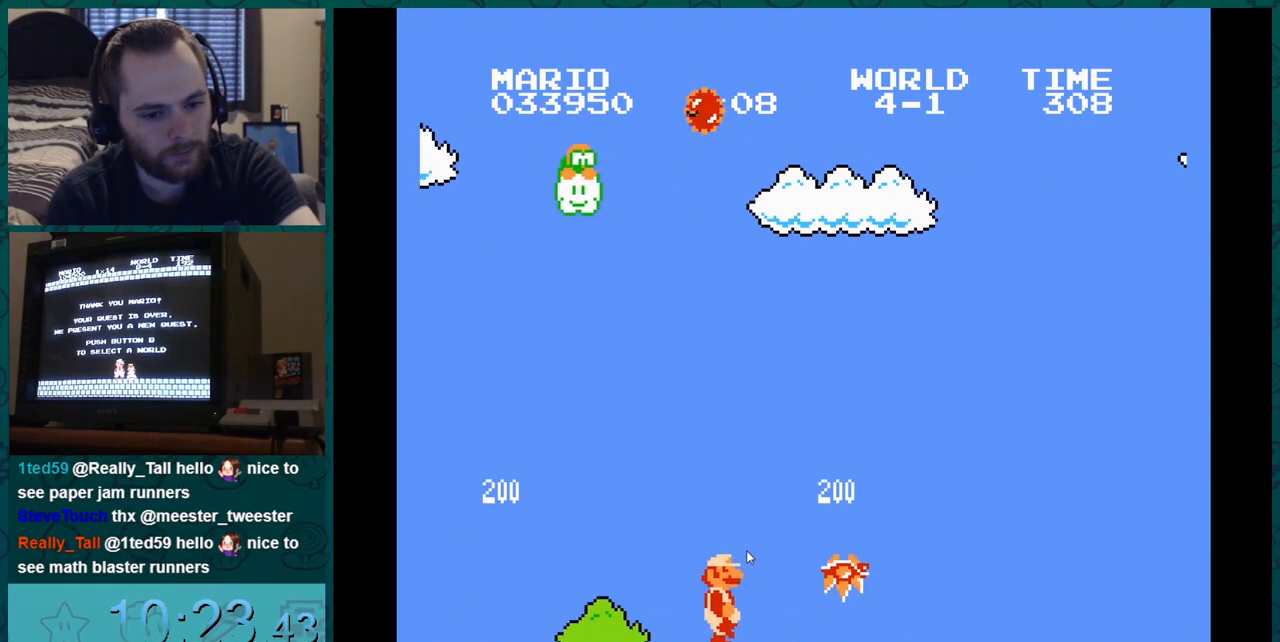
Gameplay with a controller (Nintendo layout); each line is a JSON object with the inputs held at the frame after it. "events" lists button and stick changes between this image and that frame as [ms after this image, input, new state], when the widget could be followed in between. Not read: L3 R3.
{"buttons": ["A"], "events": [[116, "DPAD_DOWN", "down"], [116, "DPAD_RIGHT", "up"], [300, "A", "down"], [300, "DPAD_DOWN", "up"], [300, "DPAD_RIGHT", "down"], [383, "DPAD_RIGHT", "up"]]}
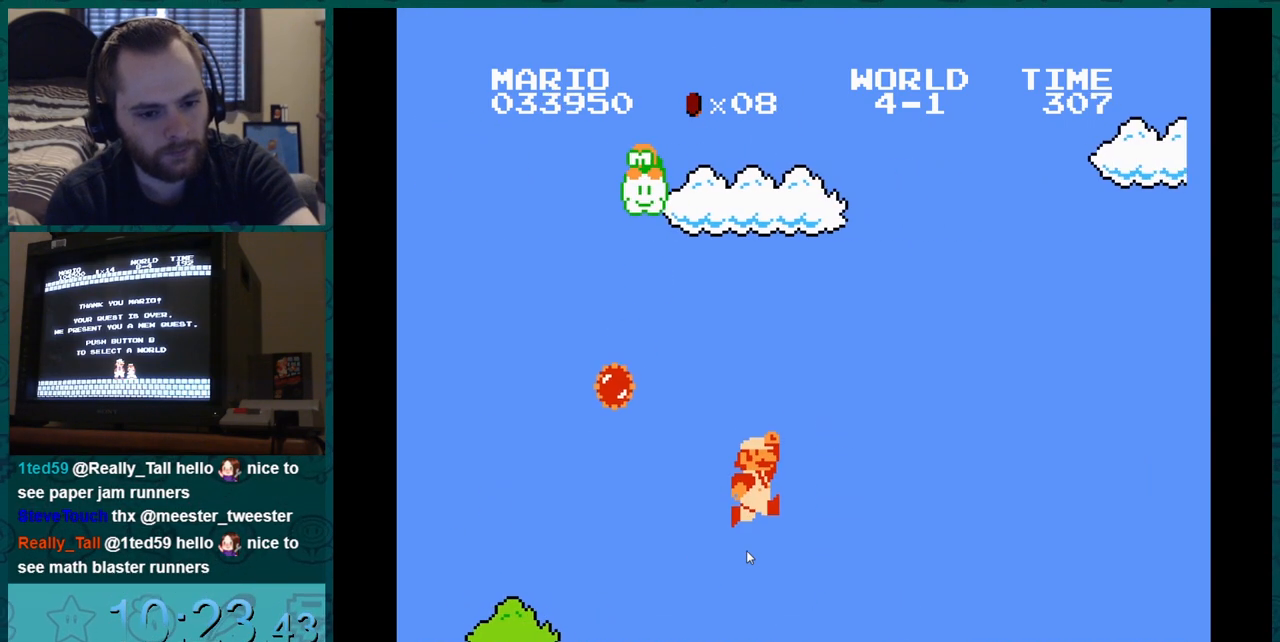
{"buttons": [], "events": [[334, "A", "up"]]}
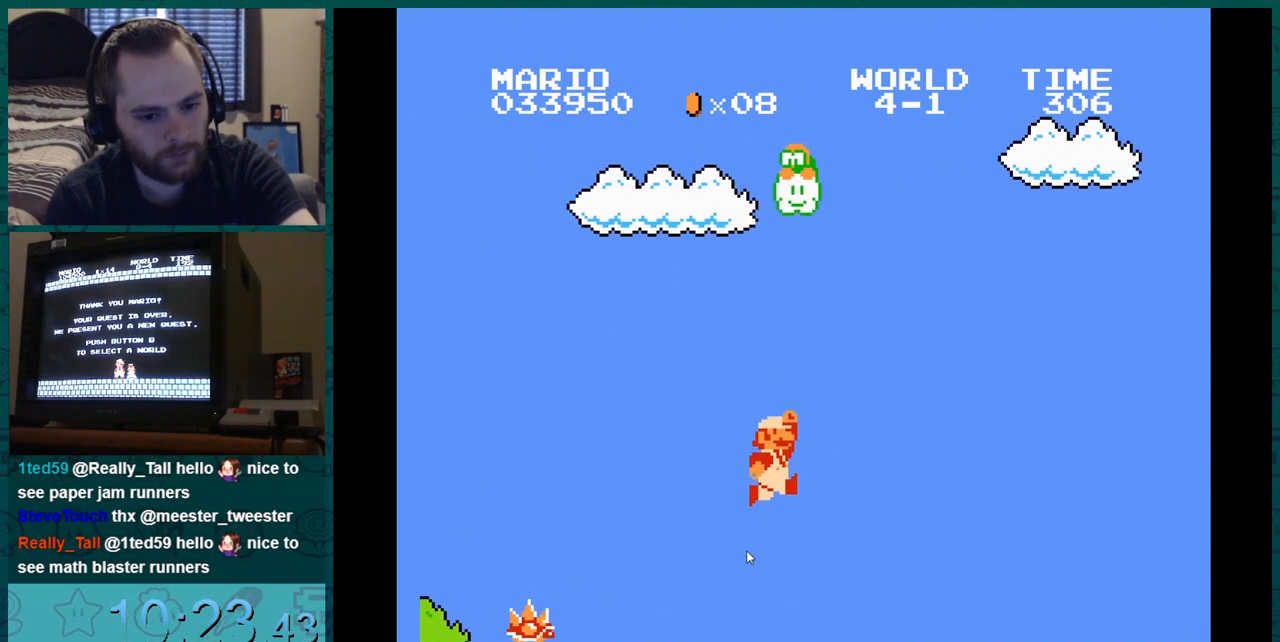
{"buttons": [], "events": [[317, "DPAD_RIGHT", "down"], [400, "DPAD_RIGHT", "up"], [450, "DPAD_LEFT", "down"], [467, "DPAD_LEFT", "up"]]}
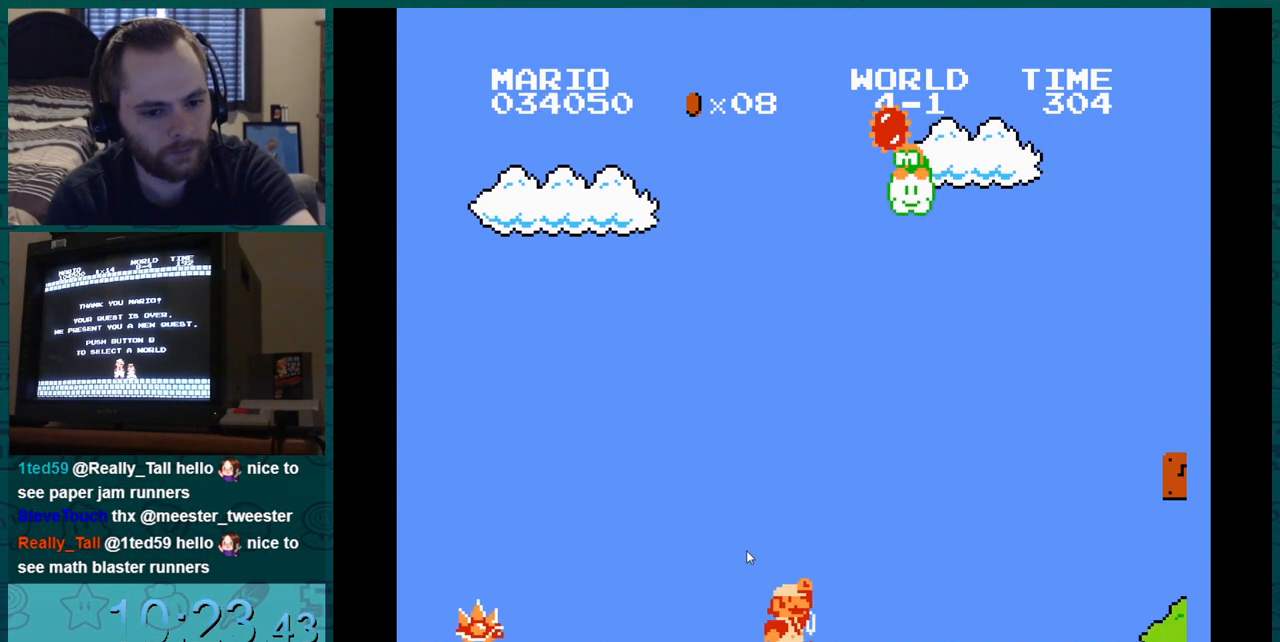
{"buttons": [], "events": [[33, "DPAD_RIGHT", "down"], [50, "DPAD_RIGHT", "up"], [117, "DPAD_RIGHT", "down"], [134, "DPAD_RIGHT", "up"], [150, "DPAD_RIGHT", "down"], [167, "DPAD_RIGHT", "up"], [184, "DPAD_RIGHT", "down"], [200, "DPAD_RIGHT", "up"], [217, "DPAD_RIGHT", "down"], [234, "DPAD_RIGHT", "up"], [250, "DPAD_RIGHT", "down"], [267, "DPAD_RIGHT", "up"], [284, "DPAD_RIGHT", "down"], [300, "DPAD_RIGHT", "up"], [451, "DPAD_RIGHT", "down"], [501, "DPAD_RIGHT", "up"]]}
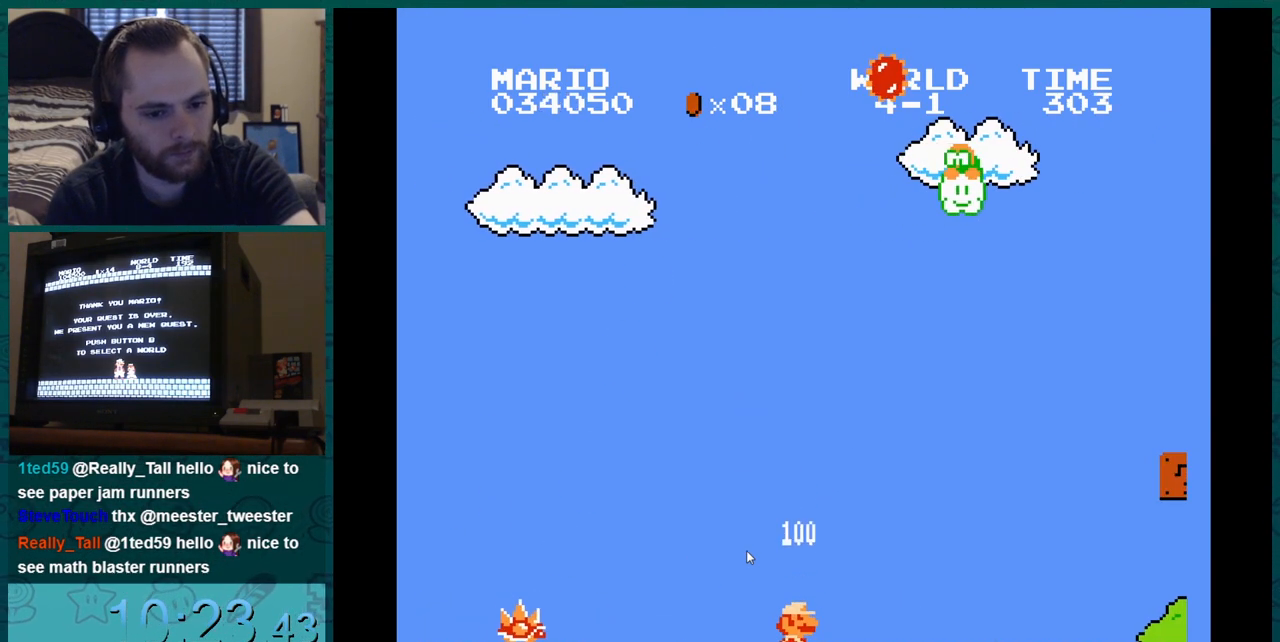
{"buttons": [], "events": [[16, "DPAD_RIGHT", "down"], [66, "DPAD_RIGHT", "up"], [83, "DPAD_RIGHT", "down"], [100, "DPAD_RIGHT", "up"], [116, "DPAD_RIGHT", "down"], [133, "DPAD_RIGHT", "up"], [150, "DPAD_RIGHT", "down"], [166, "DPAD_RIGHT", "up"], [183, "DPAD_RIGHT", "down"], [200, "DPAD_RIGHT", "up"], [216, "DPAD_RIGHT", "down"], [233, "DPAD_RIGHT", "up"], [250, "DPAD_RIGHT", "down"], [267, "DPAD_RIGHT", "up"], [283, "DPAD_RIGHT", "down"], [300, "DPAD_RIGHT", "up"], [317, "DPAD_RIGHT", "down"], [500, "DPAD_RIGHT", "up"]]}